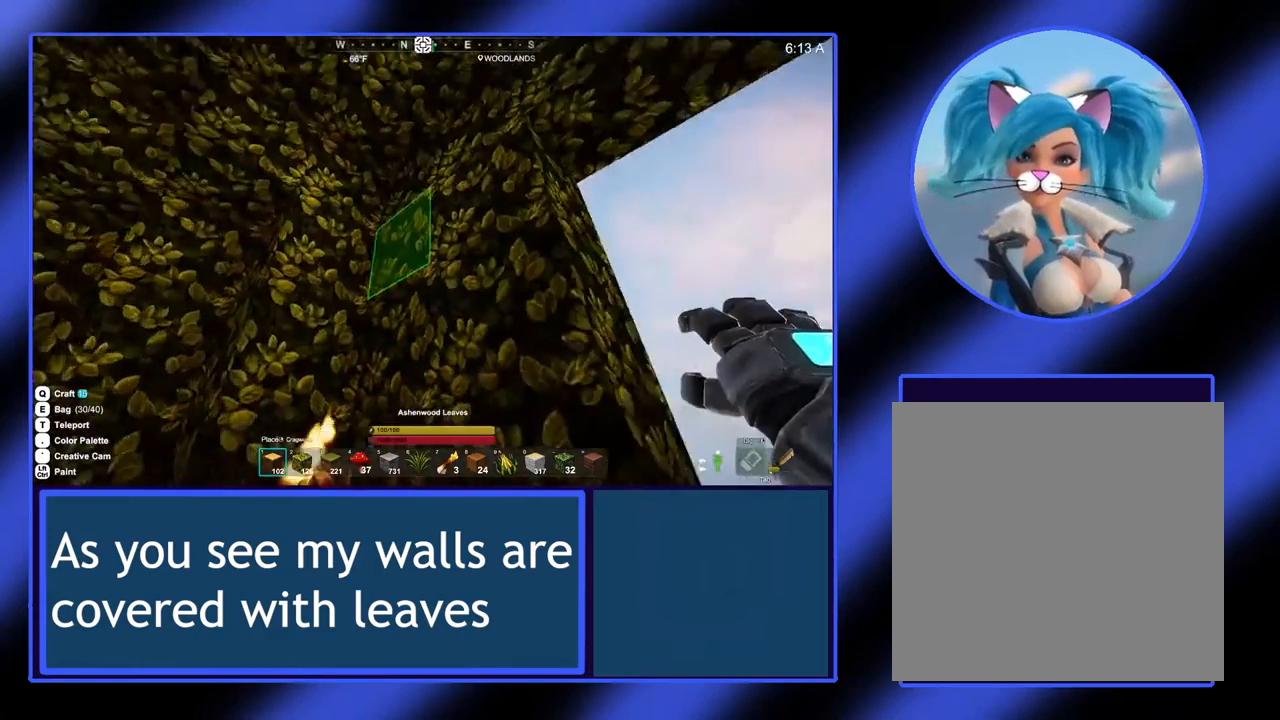
Gameplay with a controller (Xbox layout); each line is a JSON object with the inputs held at the frame after it. "events" lists button and stick changes between this image and that frame as [ms after this image, input, new state], when the widget could be followed in between. Not read: L3 R3 TOUCHPAD other_buttons right_stick.
{"buttons": [], "left_stick": "down", "events": [[167, "left_stick", "down"]]}
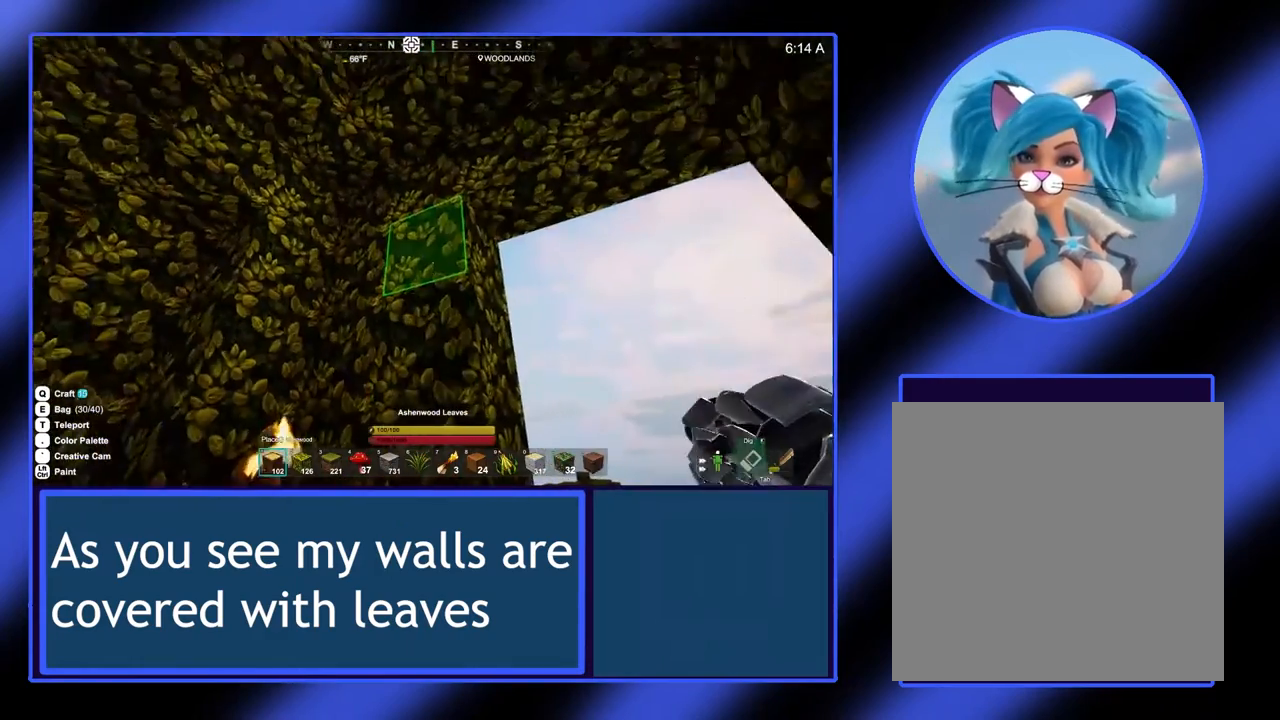
{"buttons": [], "left_stick": "center", "events": [[67, "left_stick", "center"]]}
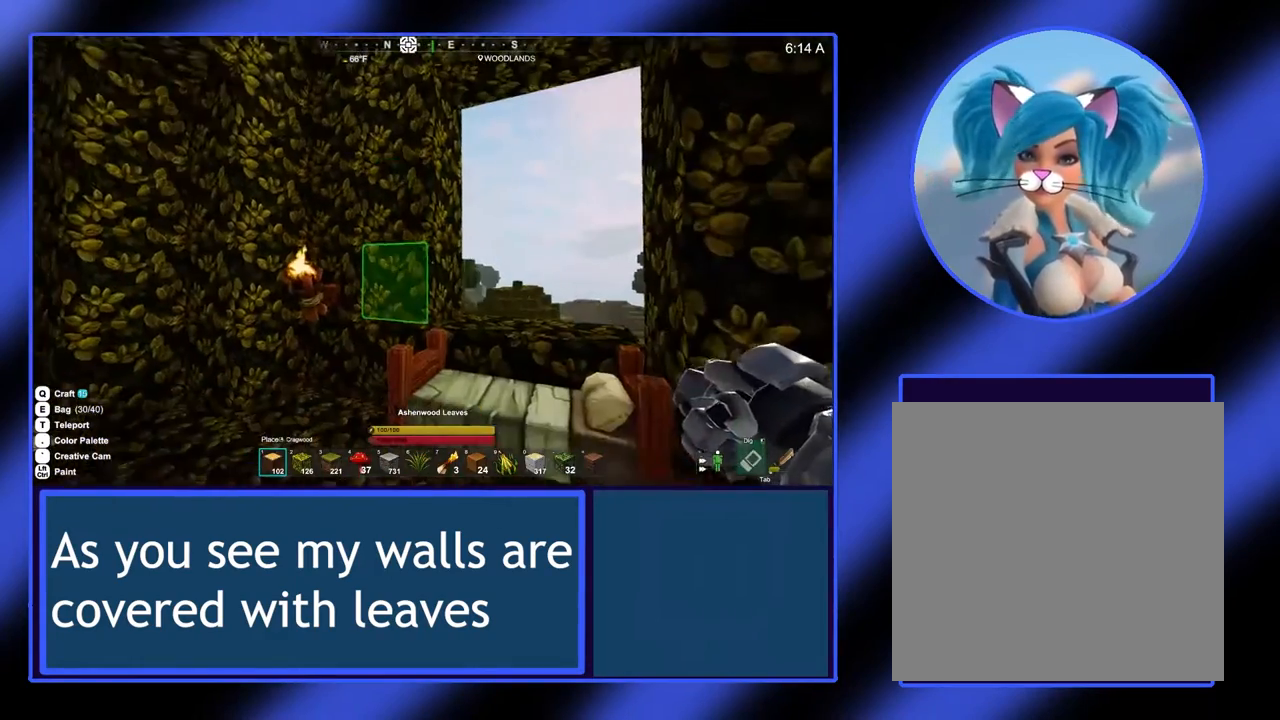
{"buttons": [], "left_stick": "center", "events": []}
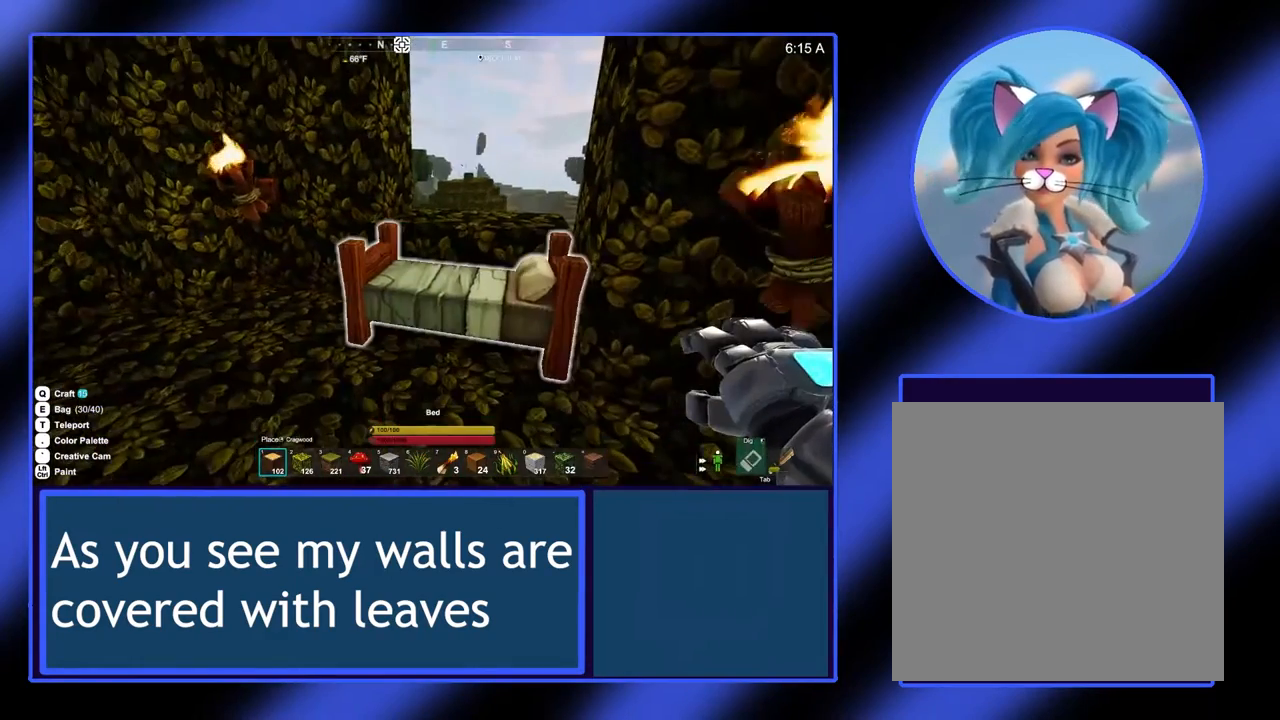
{"buttons": [], "left_stick": "center", "events": []}
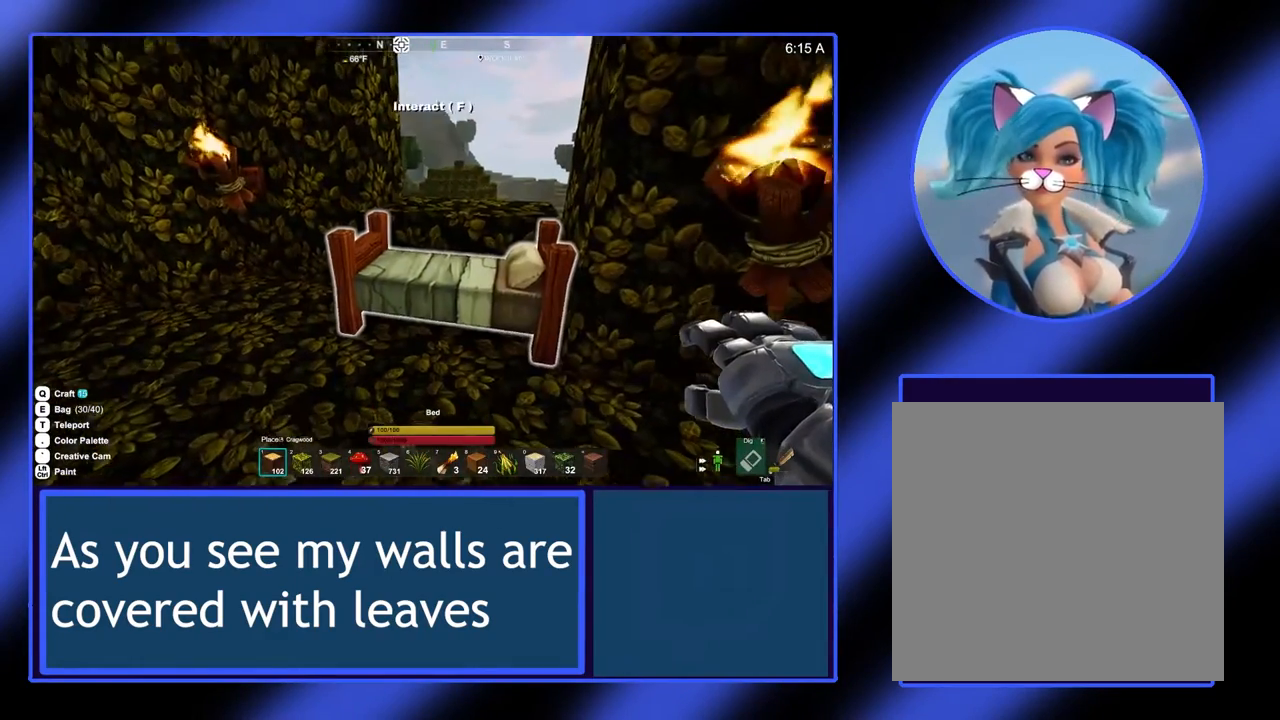
{"buttons": [], "left_stick": "center", "events": []}
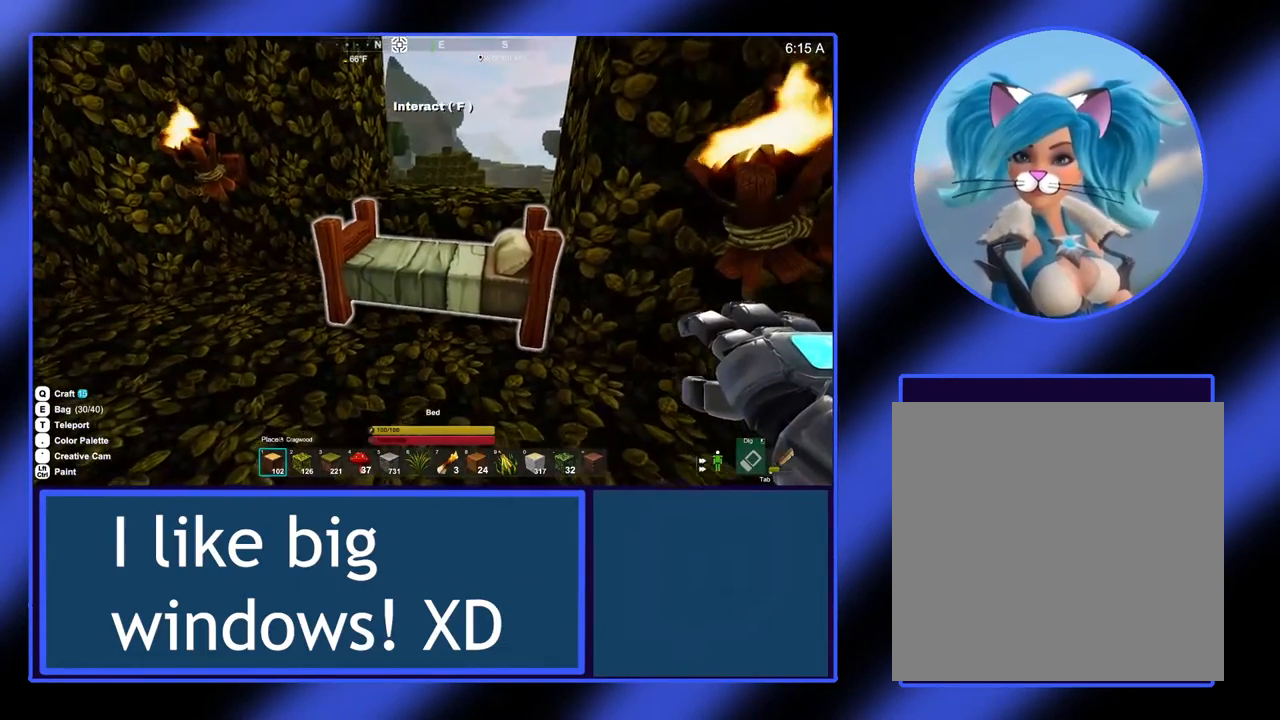
{"buttons": [], "left_stick": "center", "events": []}
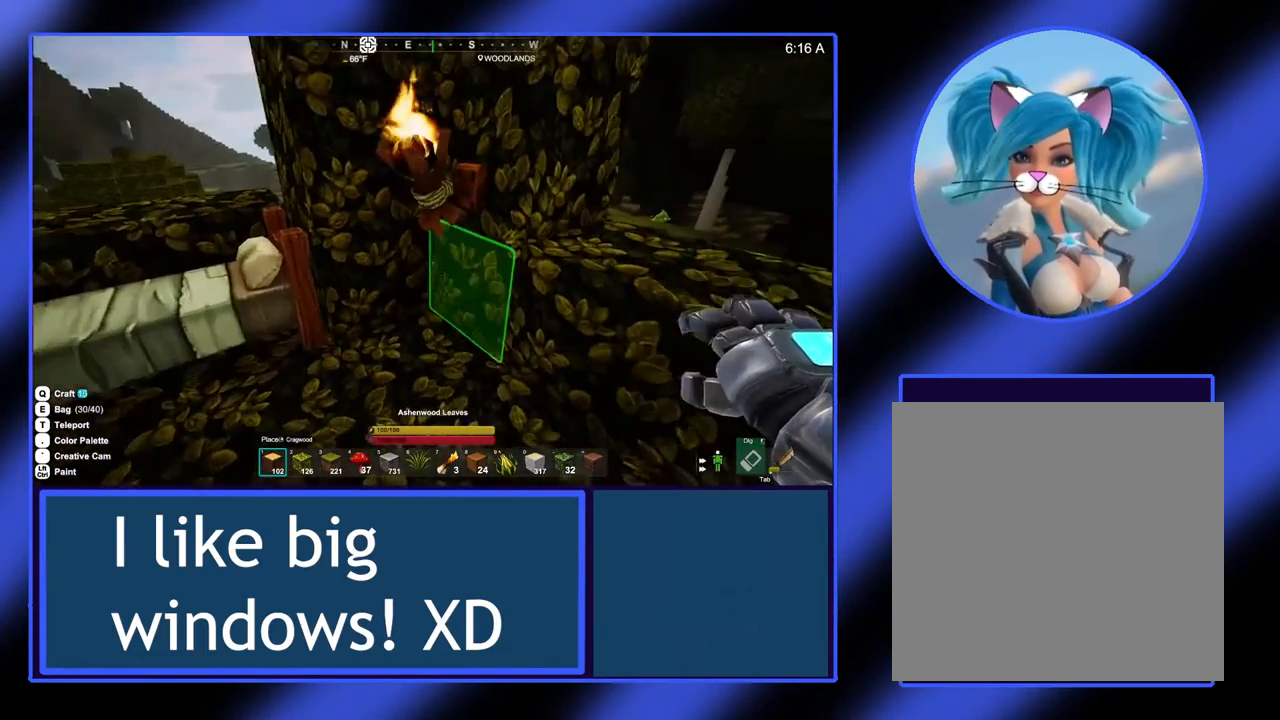
{"buttons": [], "left_stick": "center", "events": []}
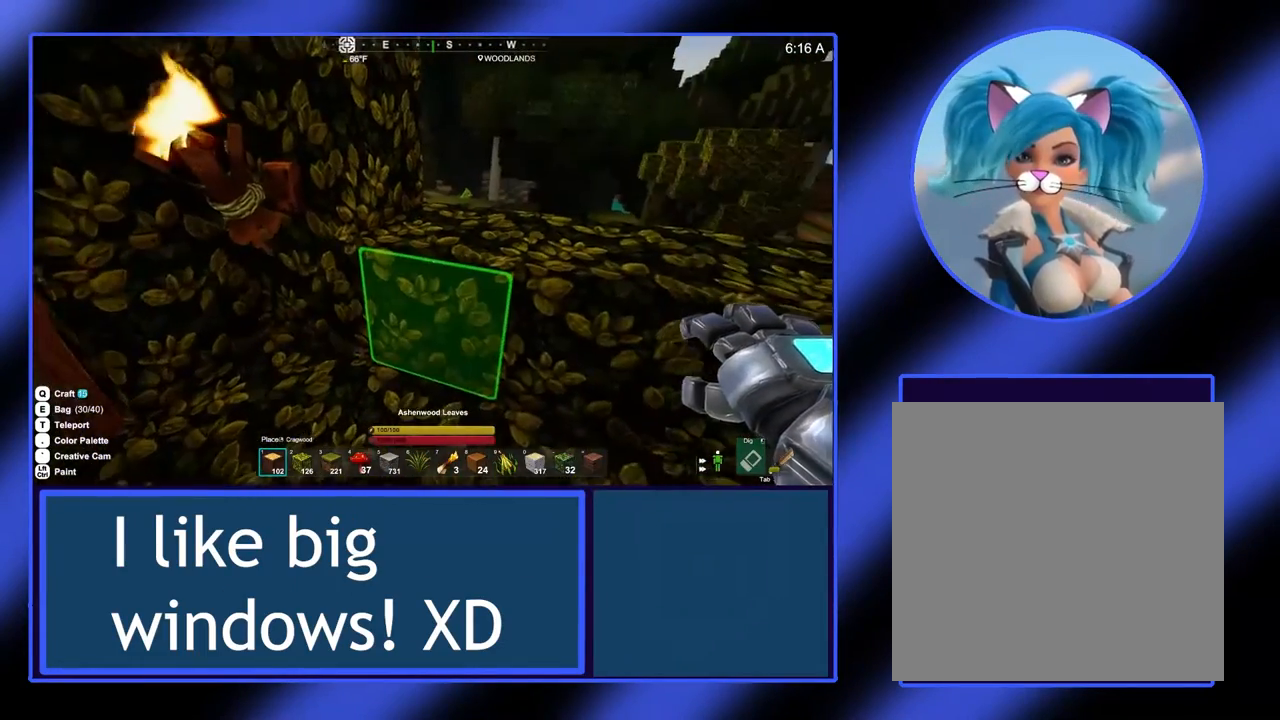
{"buttons": [], "left_stick": "center", "events": [[67, "left_stick", "up"], [333, "left_stick", "center"]]}
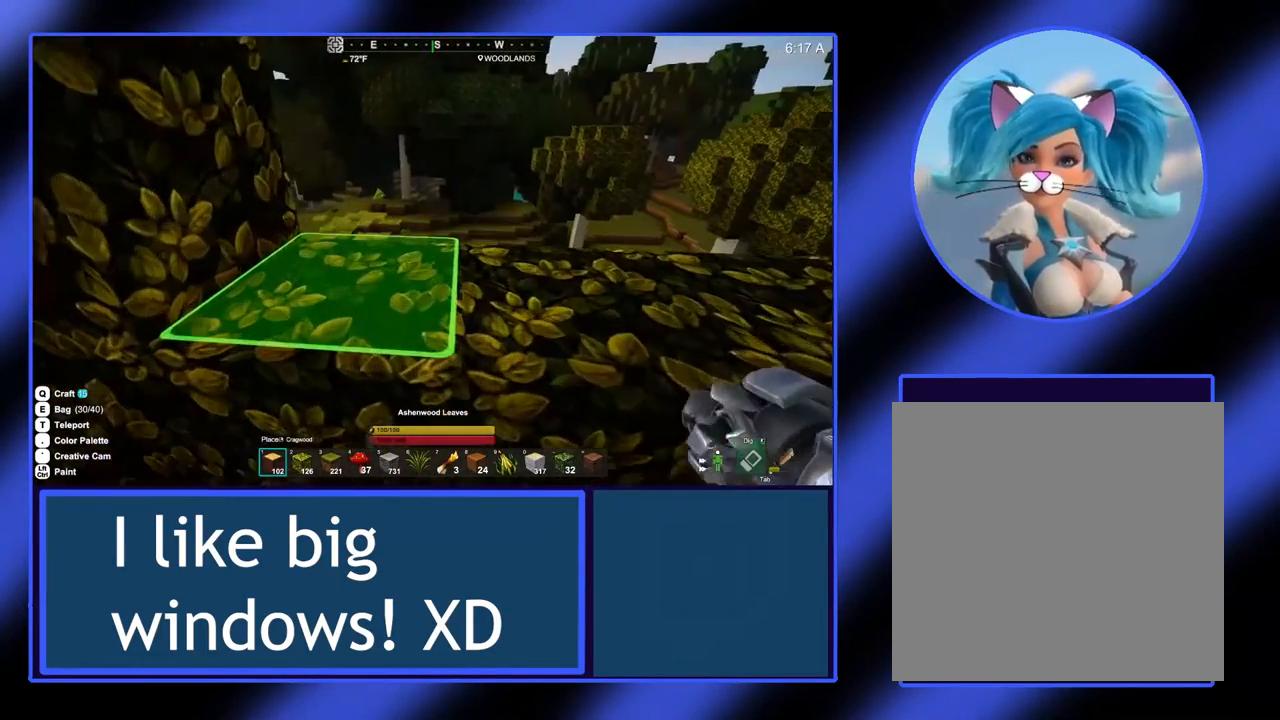
{"buttons": [], "left_stick": "center", "events": []}
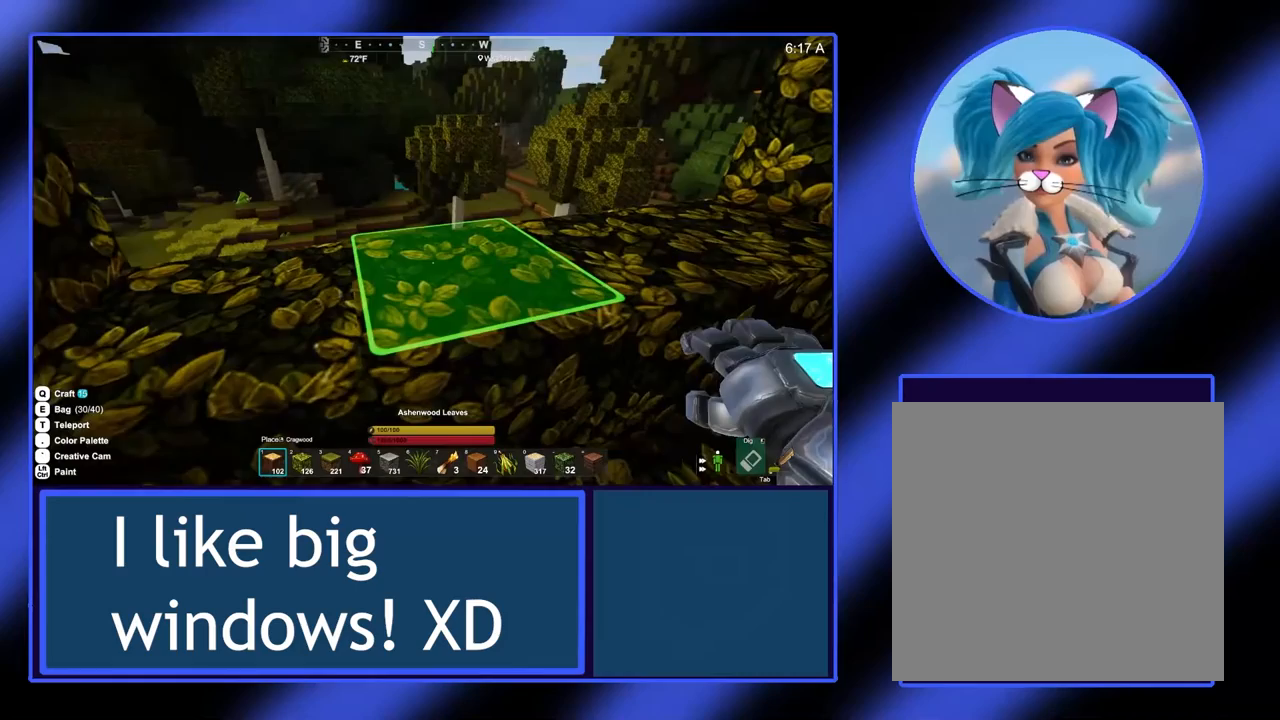
{"buttons": [], "left_stick": "center", "events": []}
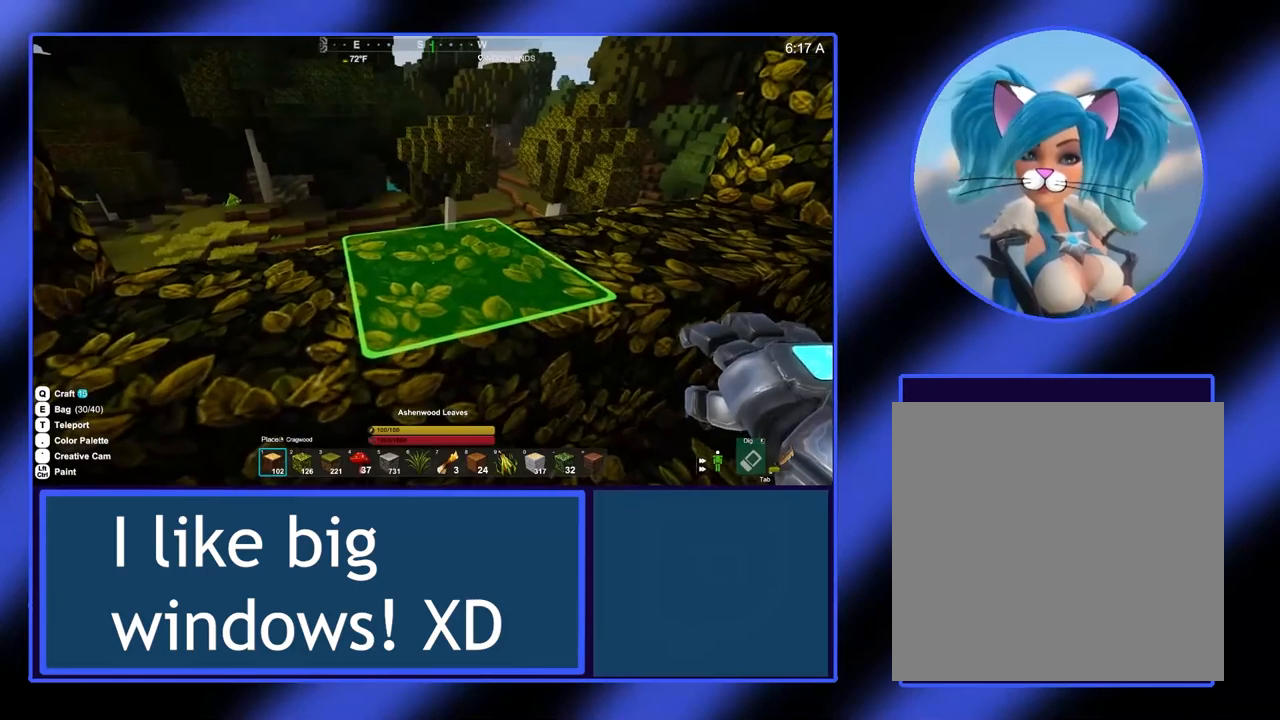
{"buttons": [], "left_stick": "up", "events": [[433, "left_stick", "up"]]}
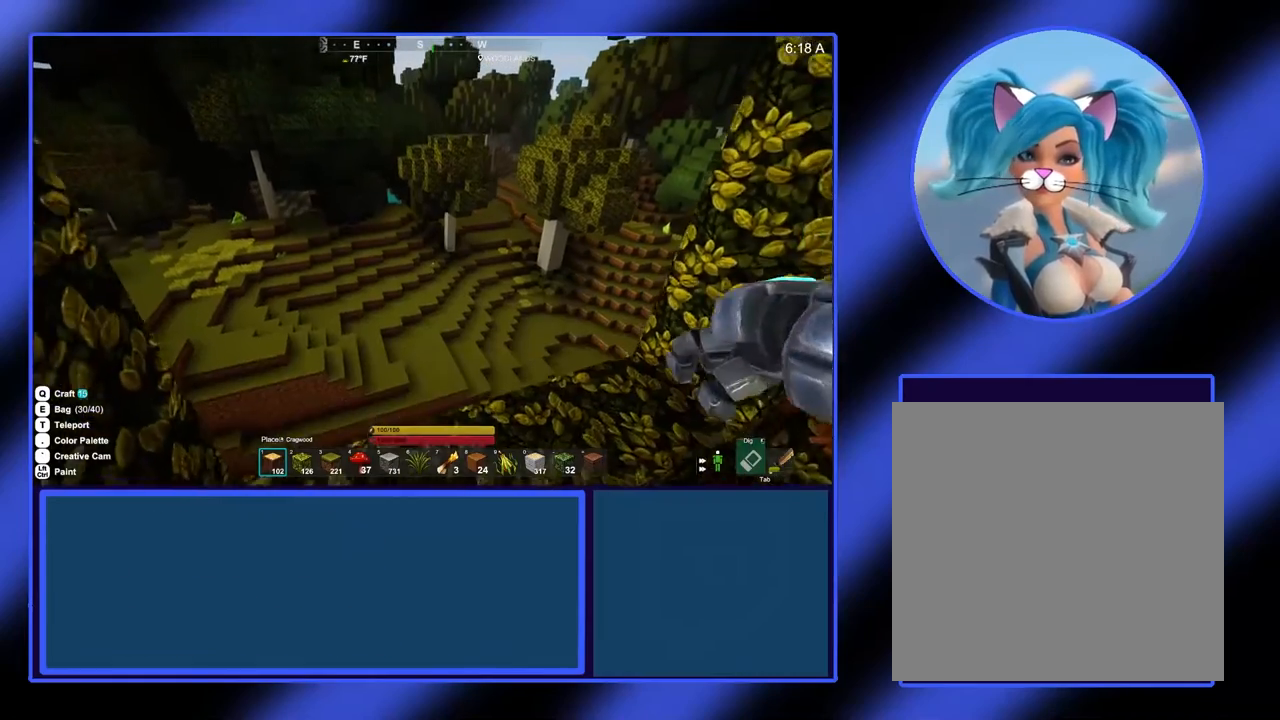
{"buttons": [], "left_stick": "center", "events": [[367, "left_stick", "center"]]}
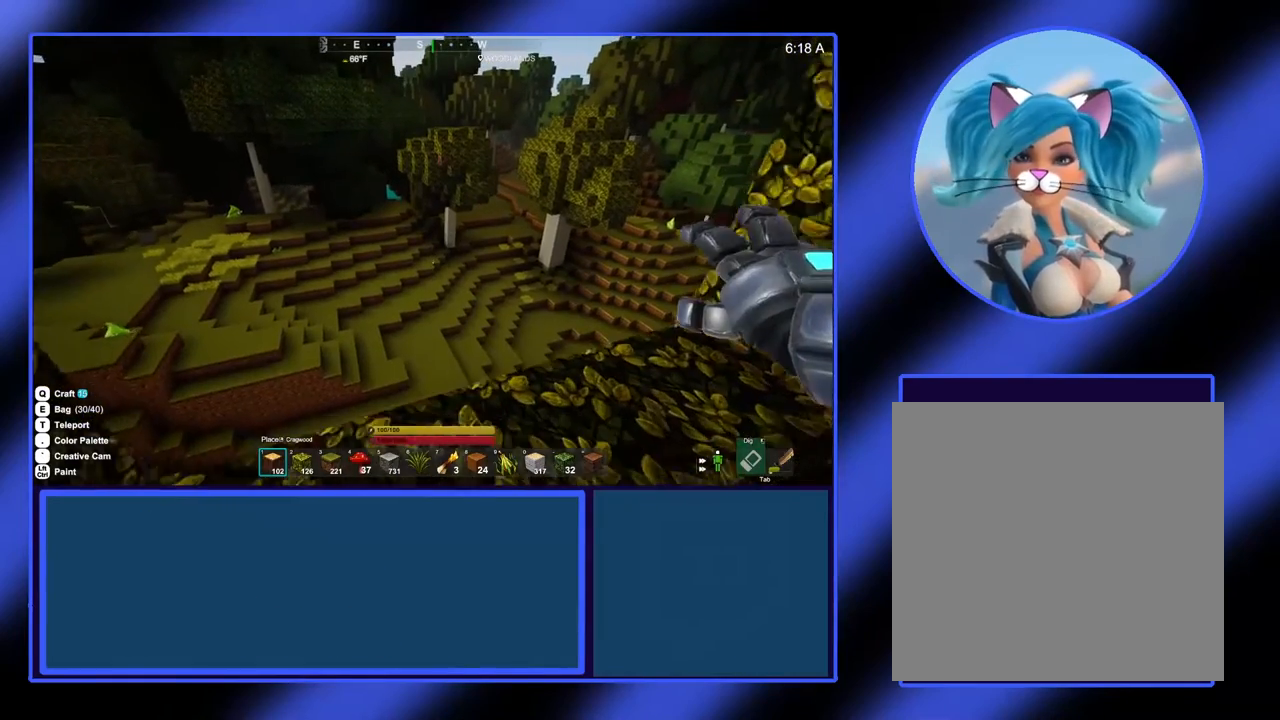
{"buttons": [], "left_stick": "center", "events": [[333, "left_stick", "up"], [500, "left_stick", "center"]]}
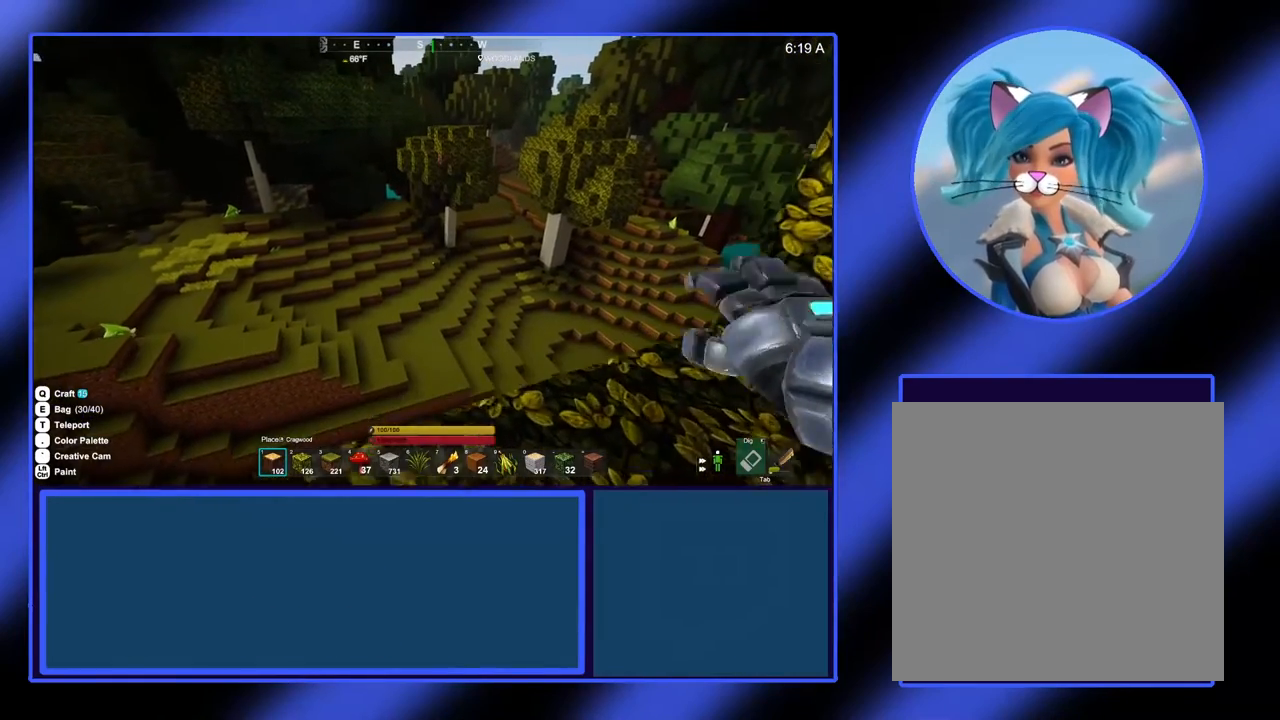
{"buttons": [], "left_stick": "center", "events": []}
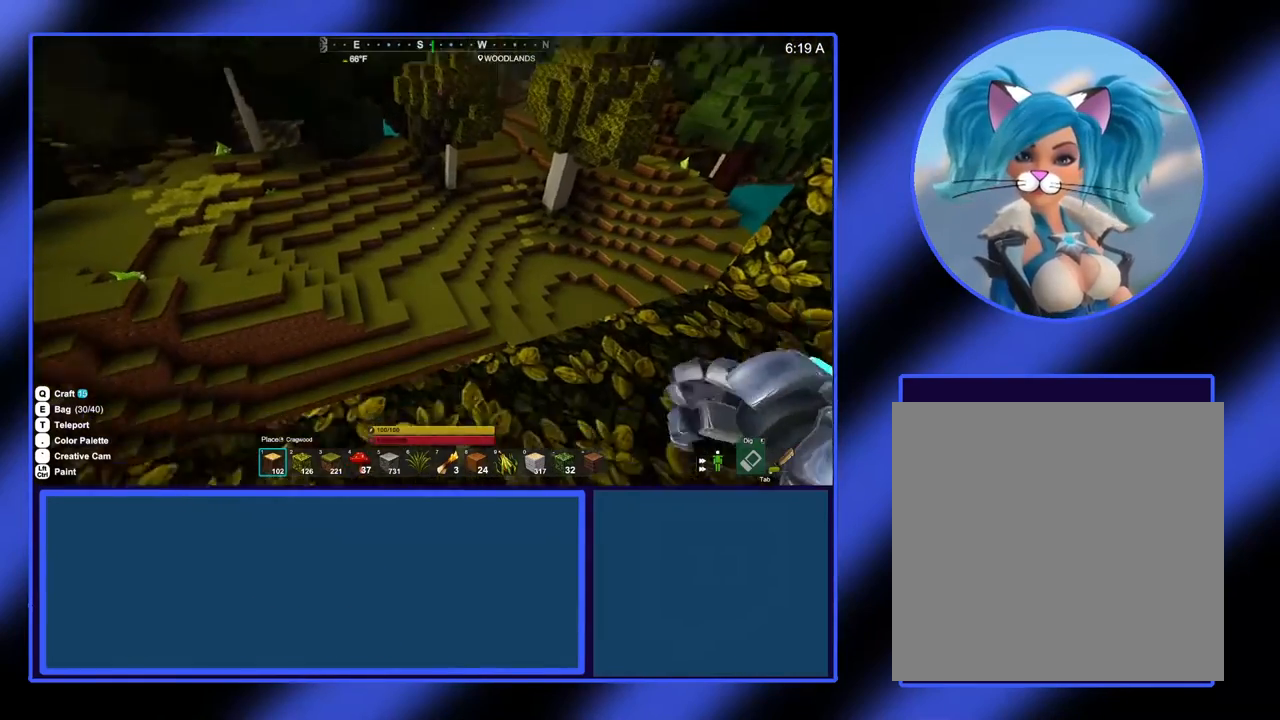
{"buttons": [], "left_stick": "up", "events": [[500, "left_stick", "up"]]}
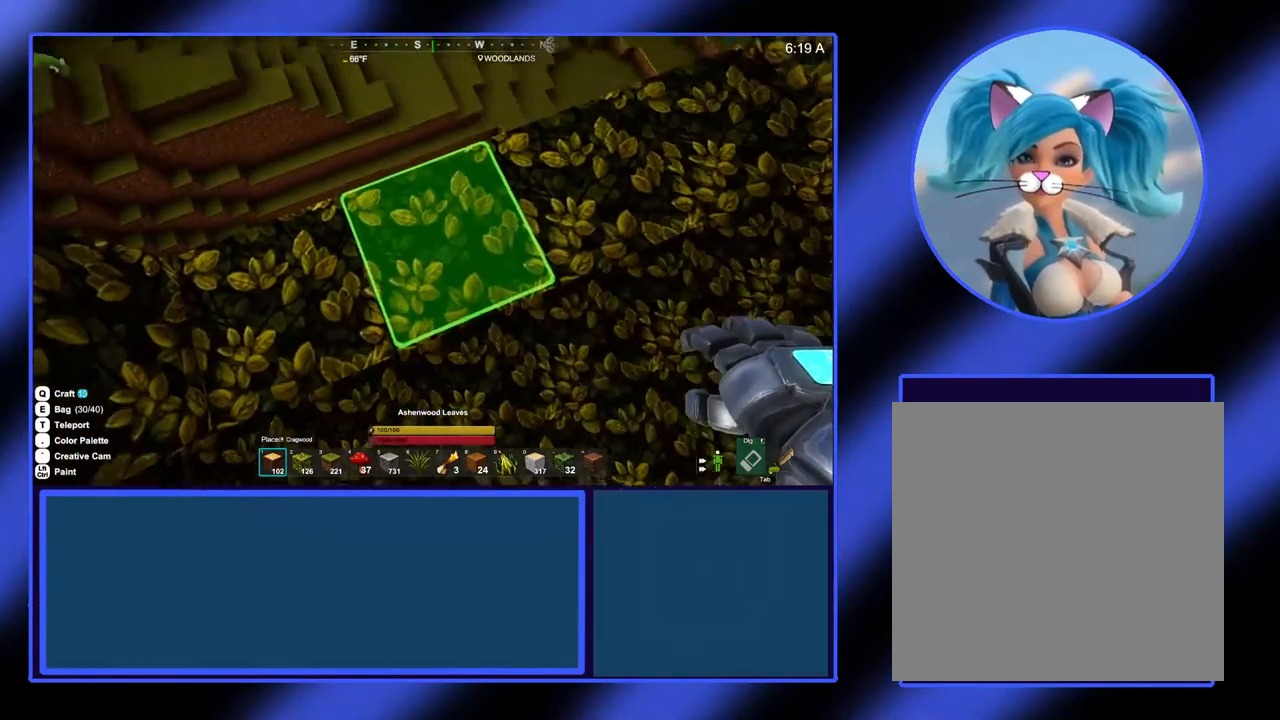
{"buttons": [], "left_stick": "up", "events": [[167, "left_stick", "center"], [500, "left_stick", "up"]]}
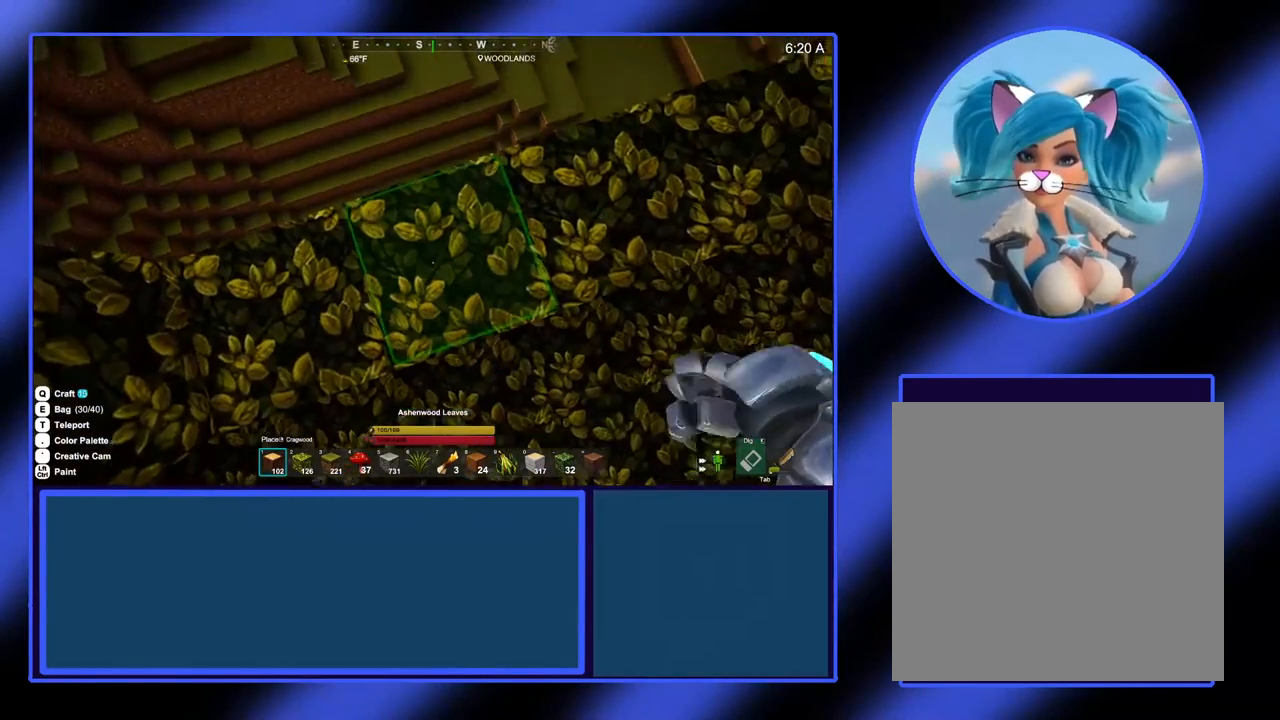
{"buttons": [], "left_stick": "up", "events": [[133, "left_stick", "center"], [500, "left_stick", "up"]]}
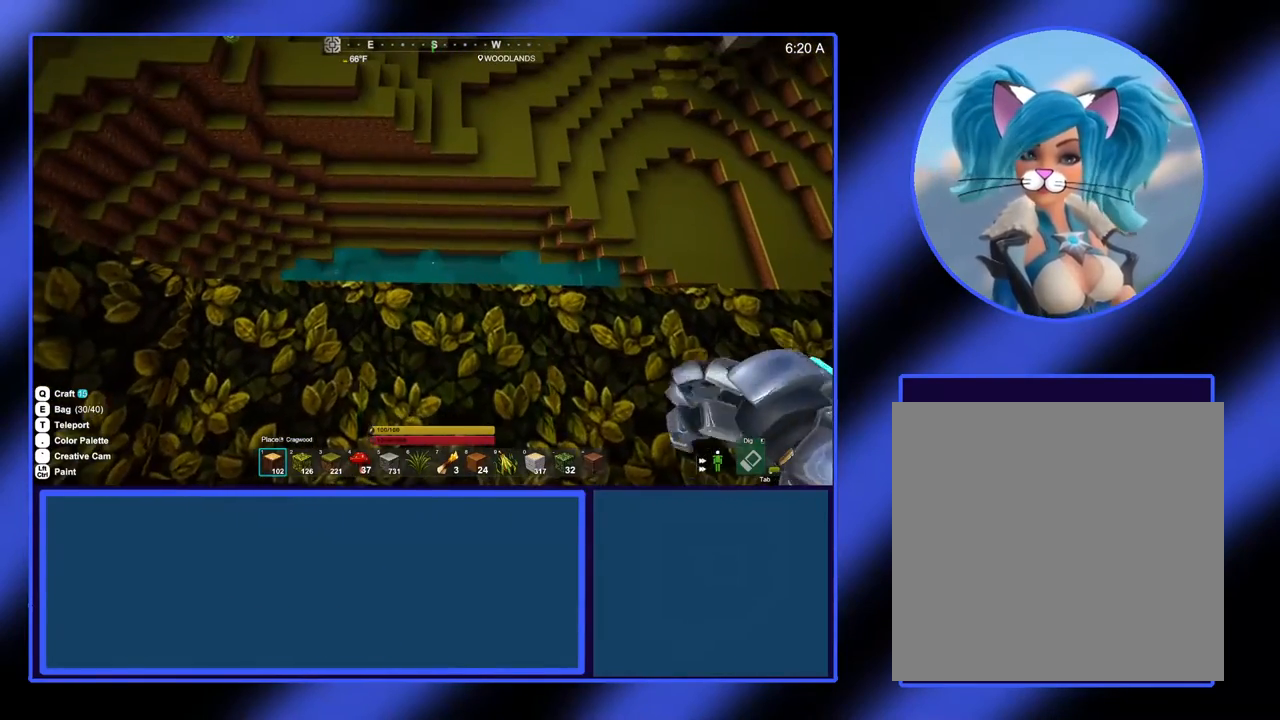
{"buttons": [], "left_stick": "center", "events": [[133, "left_stick", "center"]]}
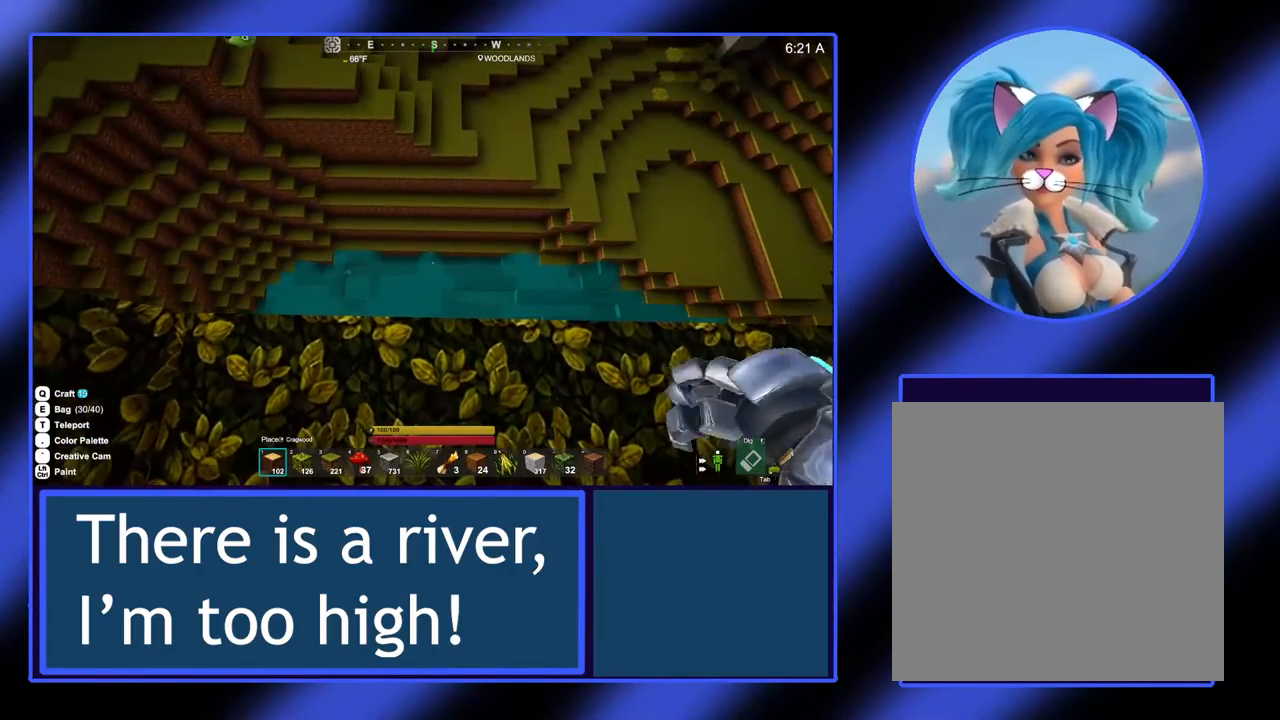
{"buttons": [], "left_stick": "center", "events": [[100, "left_stick", "up"], [200, "left_stick", "center"]]}